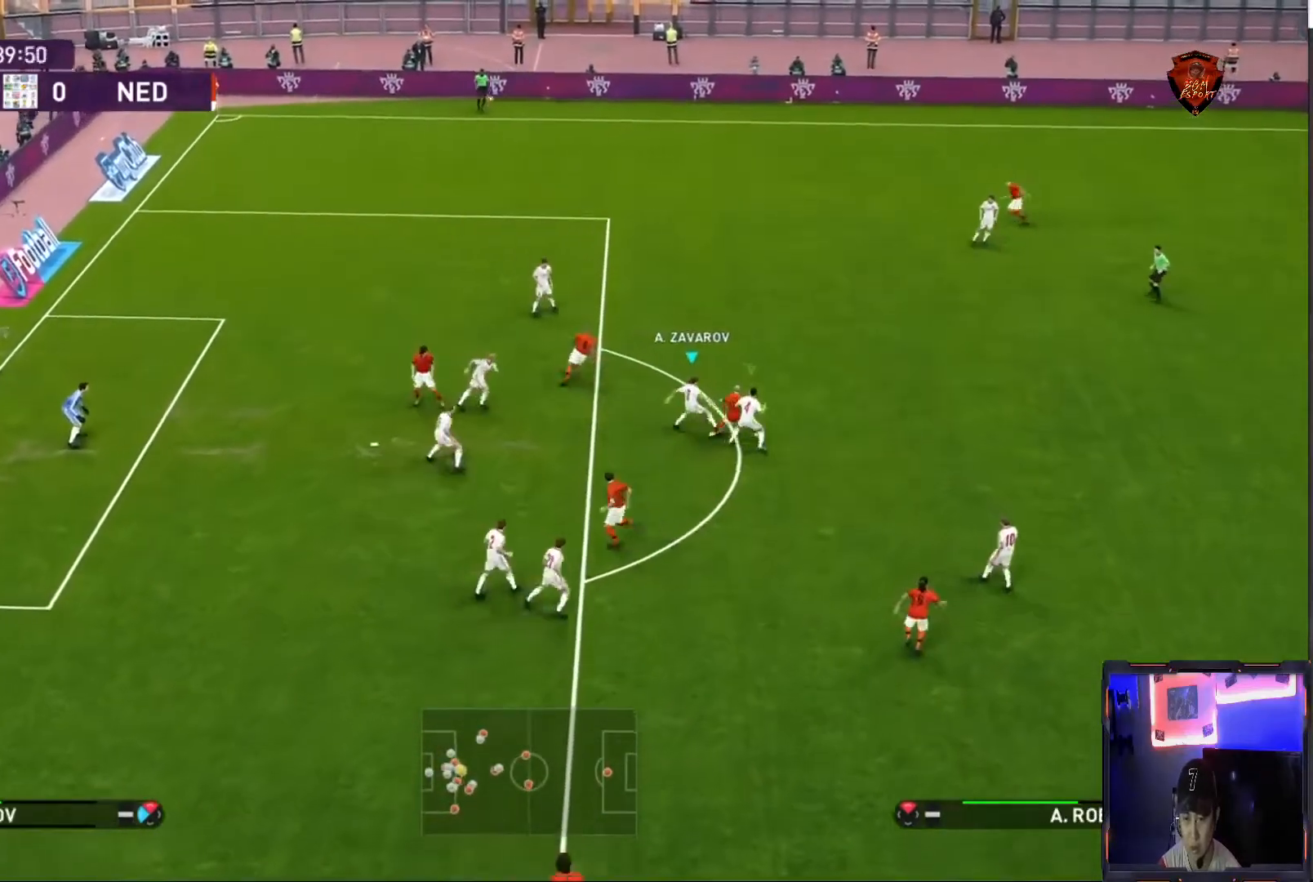
Gameplay with a controller (PlayStation layout); each line is a JSON object with the inputs held at the frame after it. "events" lists button and stick changes between this image and that frame as [ms after this image, input, new state], when the widget could be followed in between. Not read: L3 R3.
{"buttons": ["CROSS", "SQUARE", "R1"], "left_stick": "up-right", "right_stick": "center", "events": [[367, "left_stick", "up-right"]]}
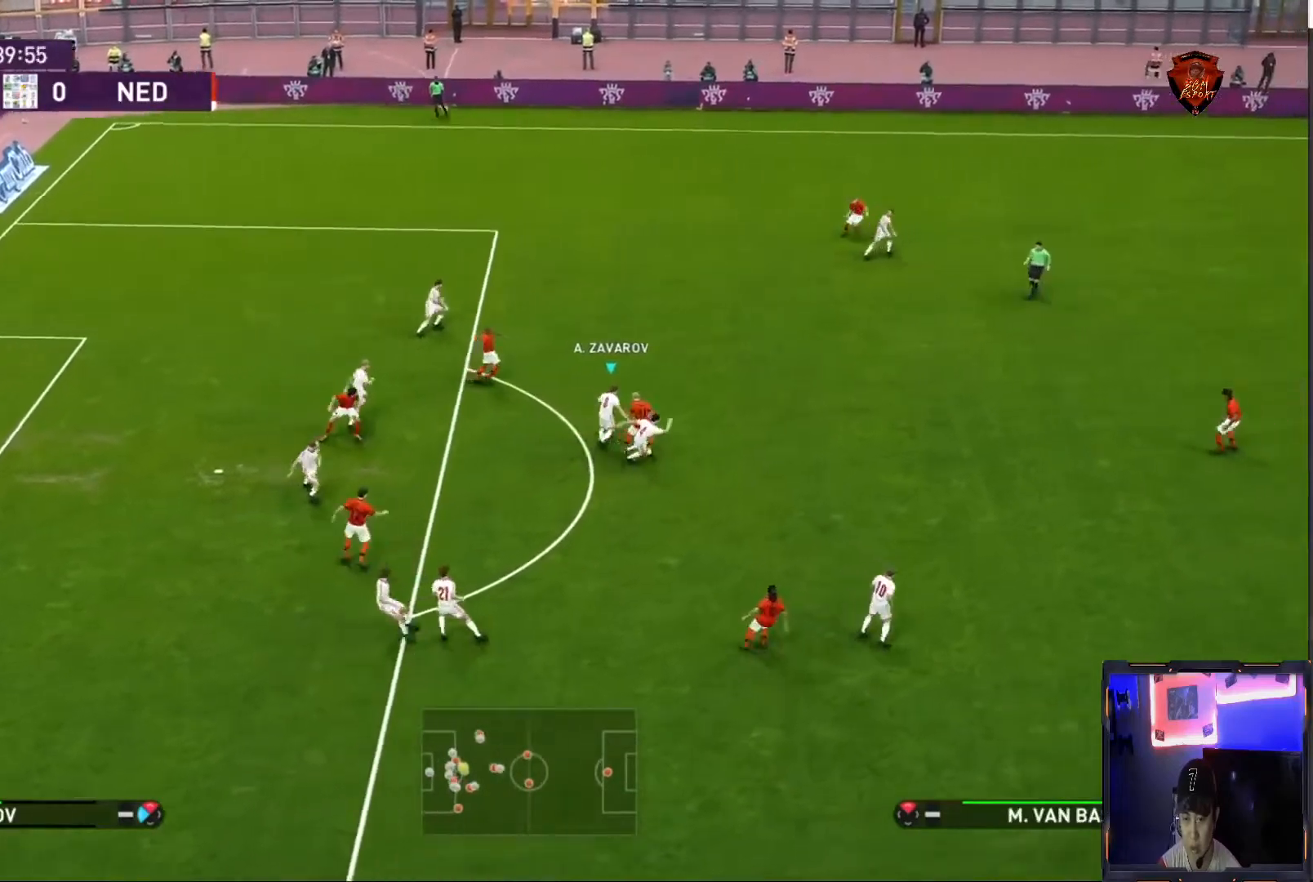
{"buttons": ["CROSS", "R1"], "left_stick": "right", "right_stick": "center", "events": [[167, "CROSS", "up"], [167, "SQUARE", "up"], [267, "CROSS", "down"], [434, "left_stick", "right"]]}
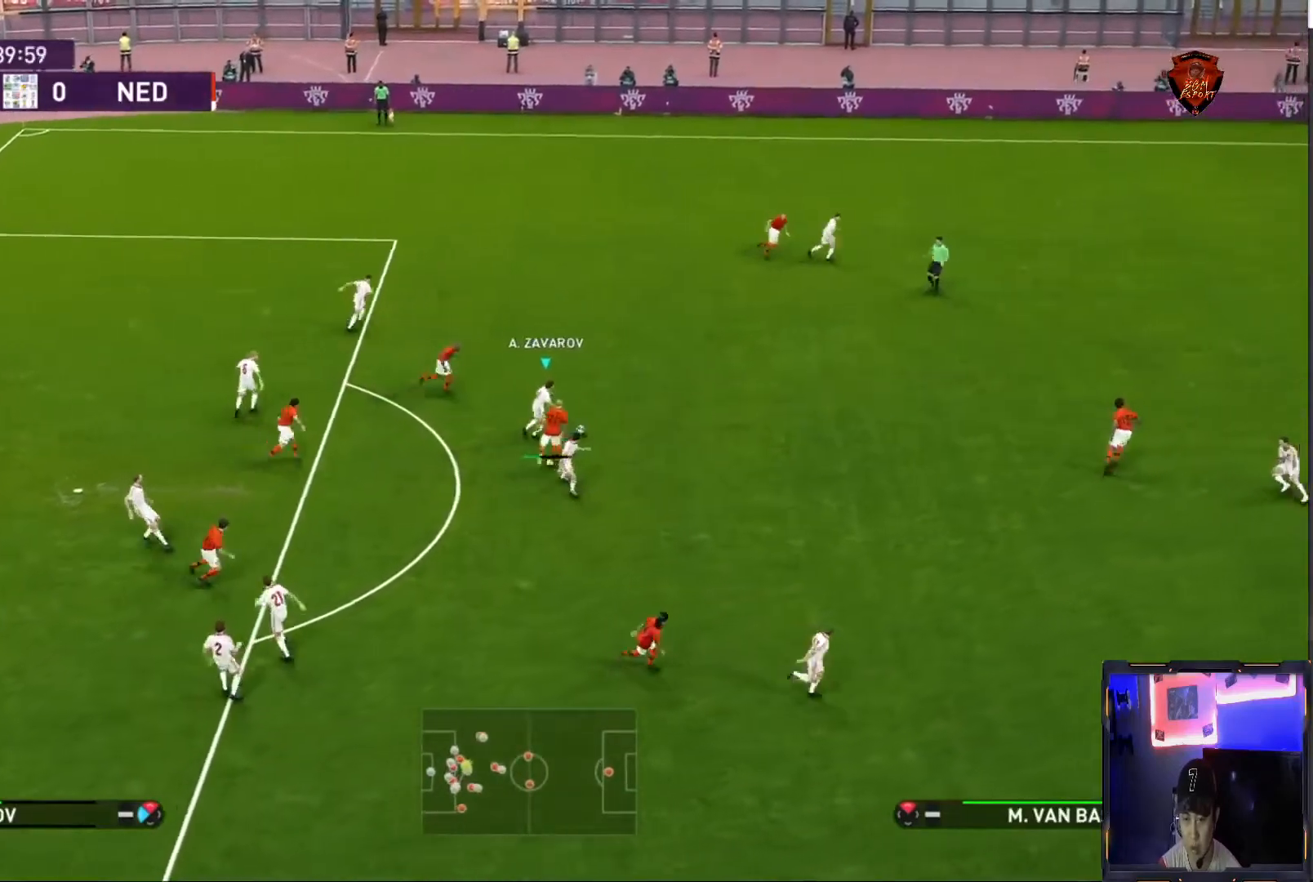
{"buttons": [], "left_stick": "right", "right_stick": "center", "events": [[100, "CROSS", "up"], [134, "CROSS", "down"], [301, "CROSS", "up"], [367, "R1", "up"]]}
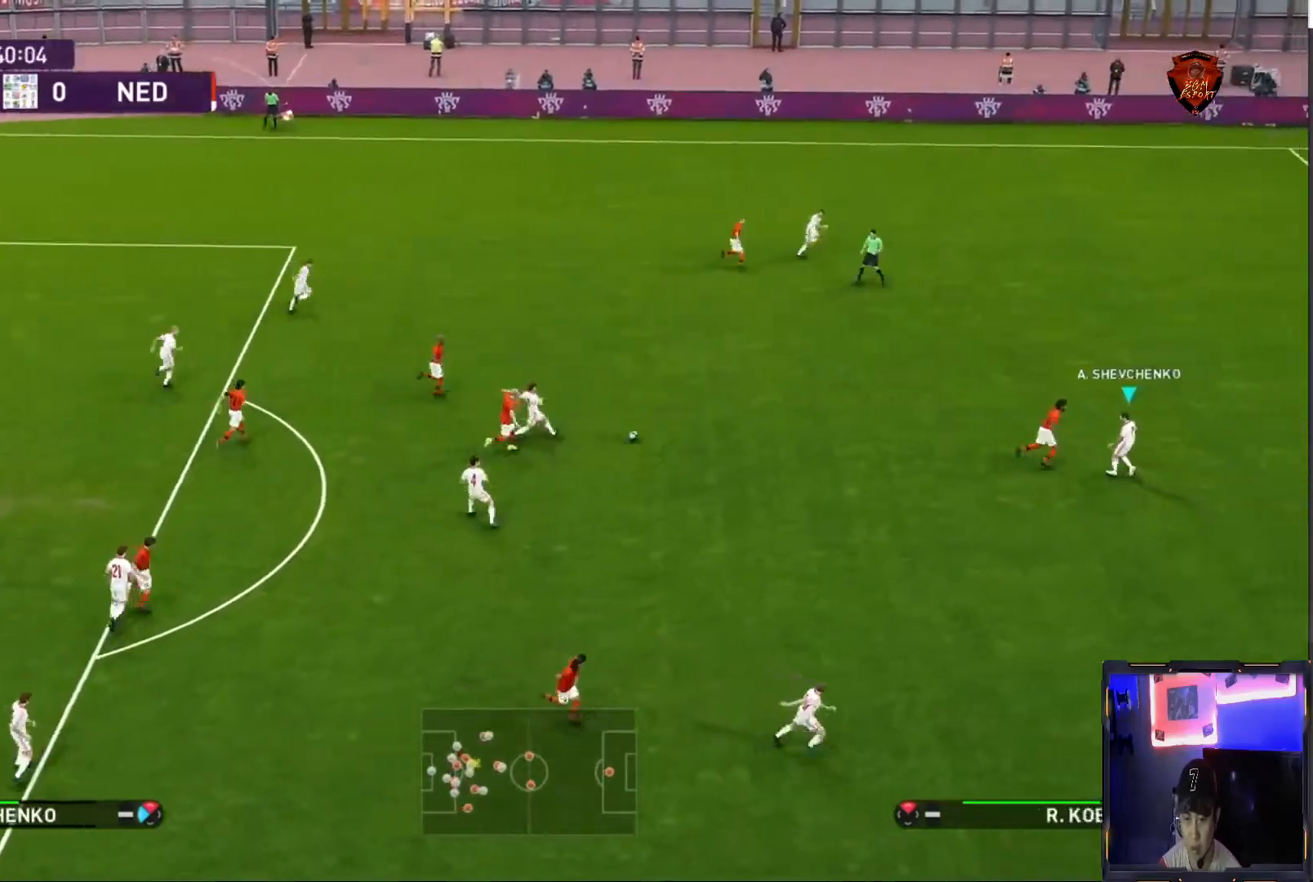
{"buttons": [], "left_stick": "down-left", "right_stick": "center", "events": [[267, "left_stick", "down-left"], [333, "TRIANGLE", "down"], [467, "TRIANGLE", "up"]]}
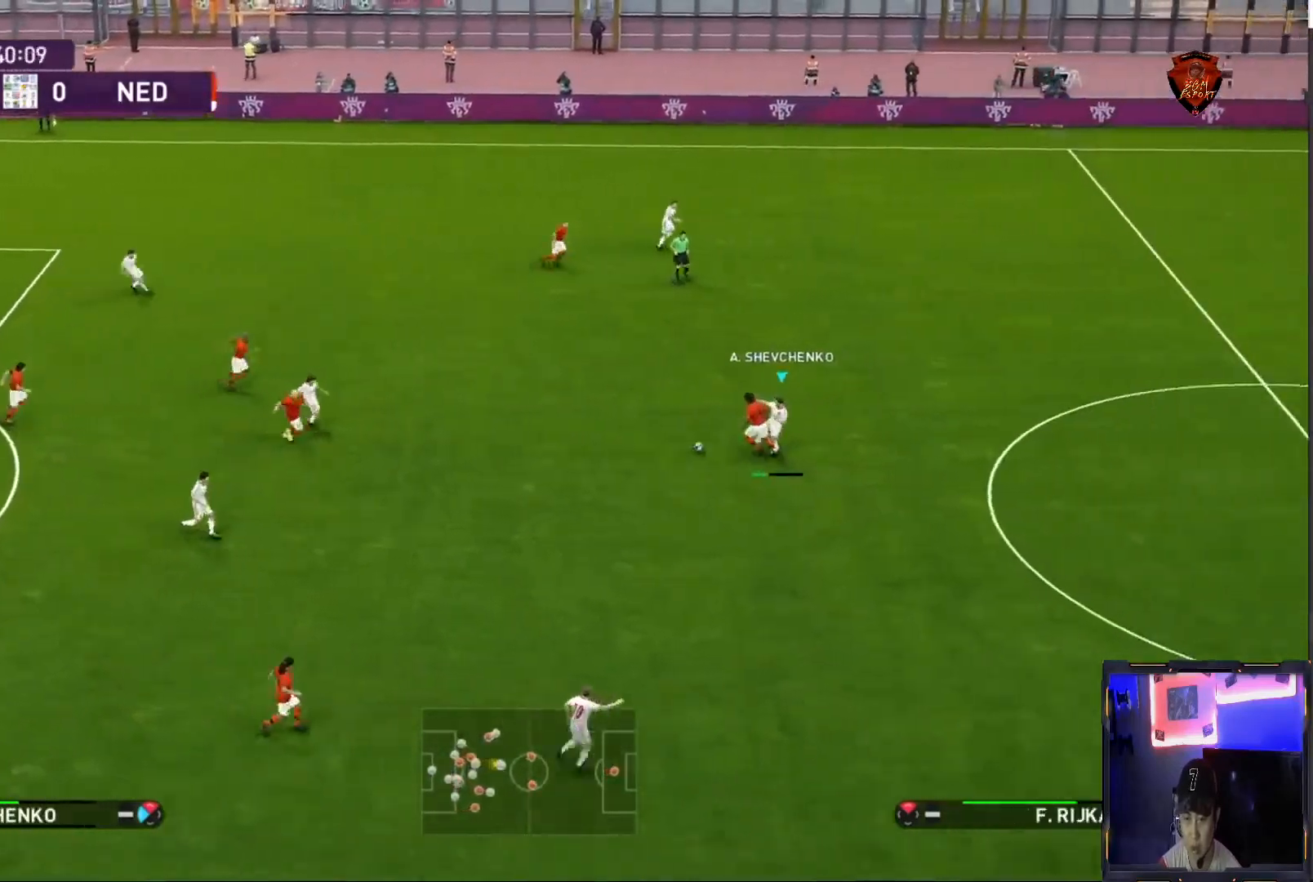
{"buttons": [], "left_stick": "down", "right_stick": "center", "events": [[467, "left_stick", "down"]]}
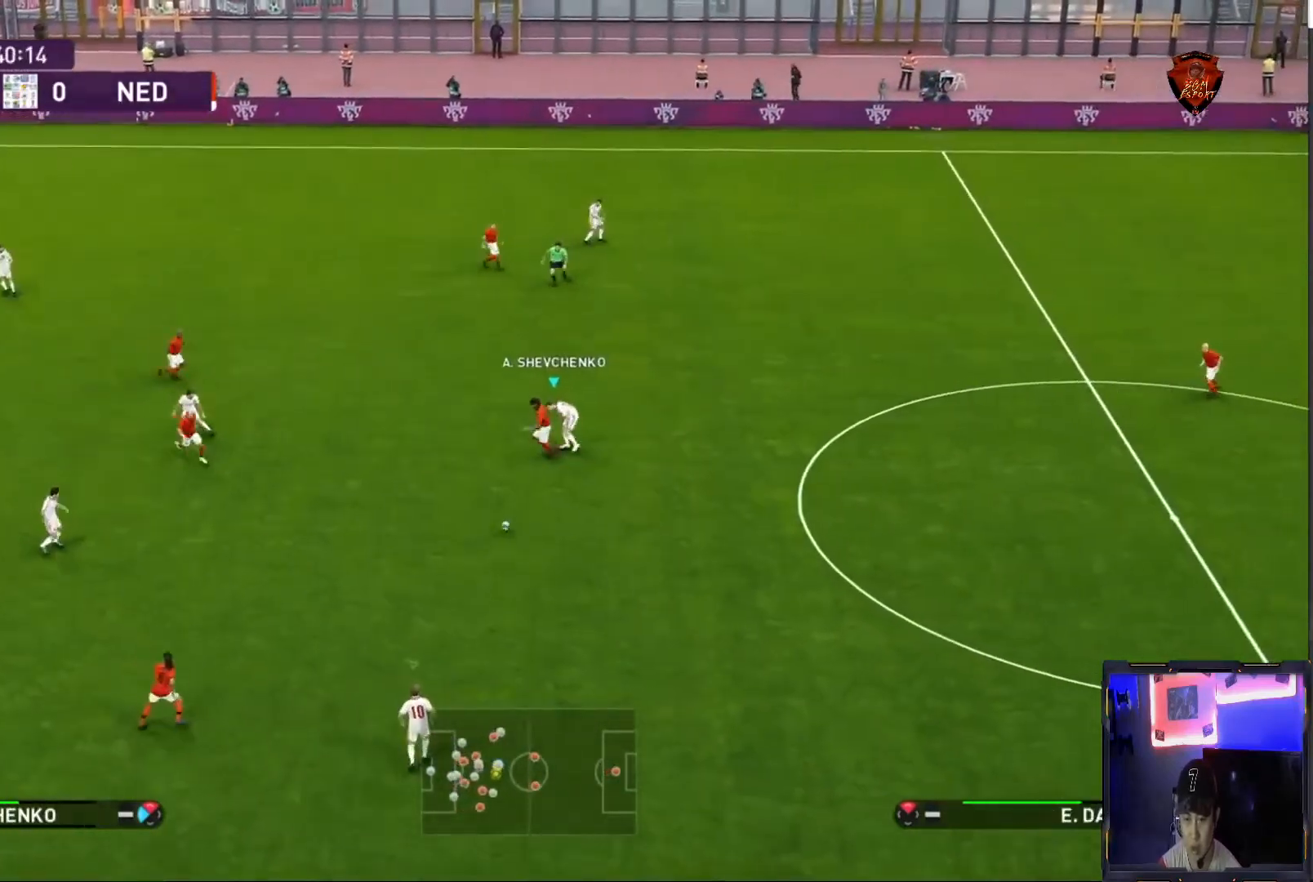
{"buttons": ["R1"], "left_stick": "up", "right_stick": "center", "events": [[66, "R1", "down"], [167, "L1", "down"], [167, "left_stick", "up"], [367, "L1", "up"]]}
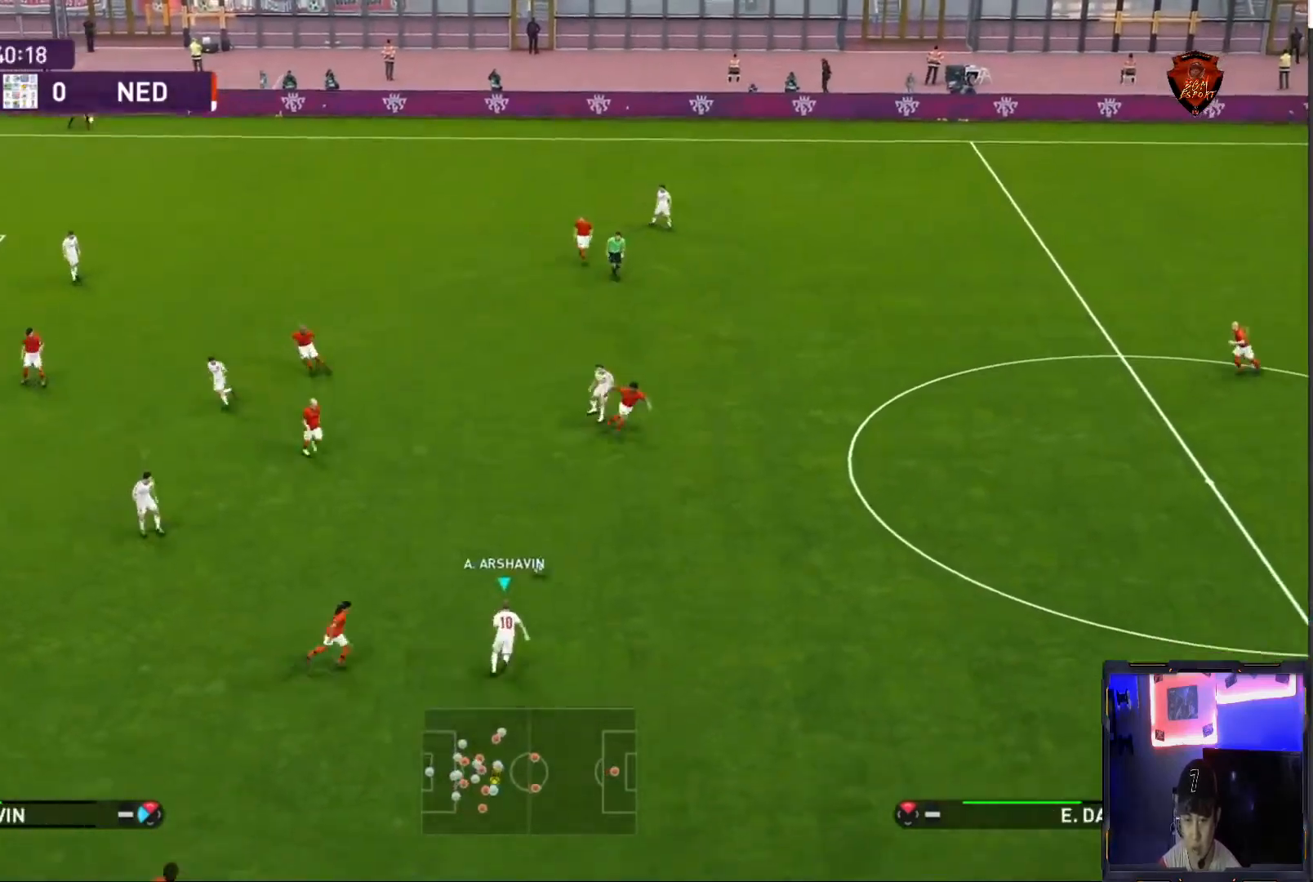
{"buttons": ["R1"], "left_stick": "up-right", "right_stick": "center", "events": [[34, "left_stick", "up-right"]]}
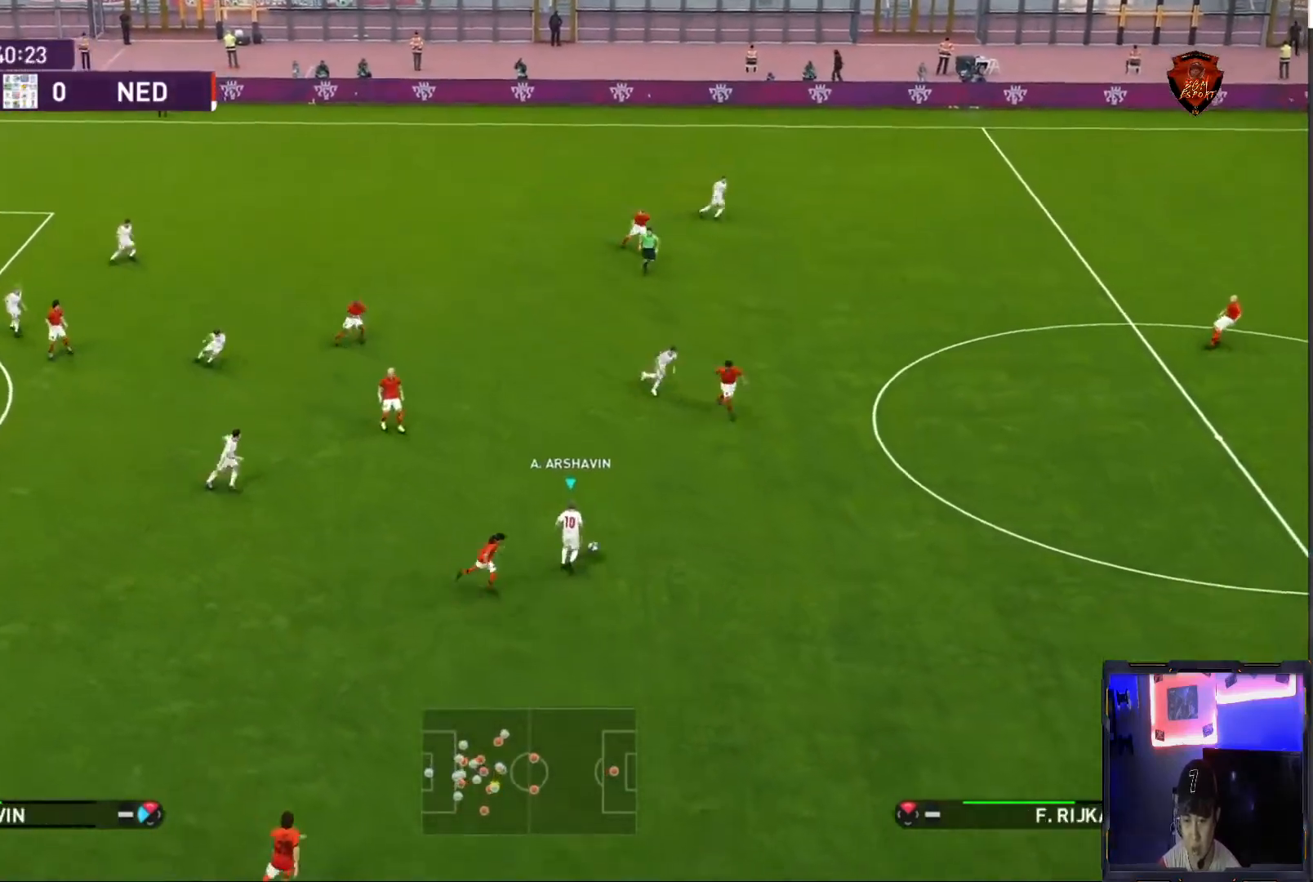
{"buttons": [], "left_stick": "up", "right_stick": "center", "events": [[133, "R1", "up"], [434, "left_stick", "up"]]}
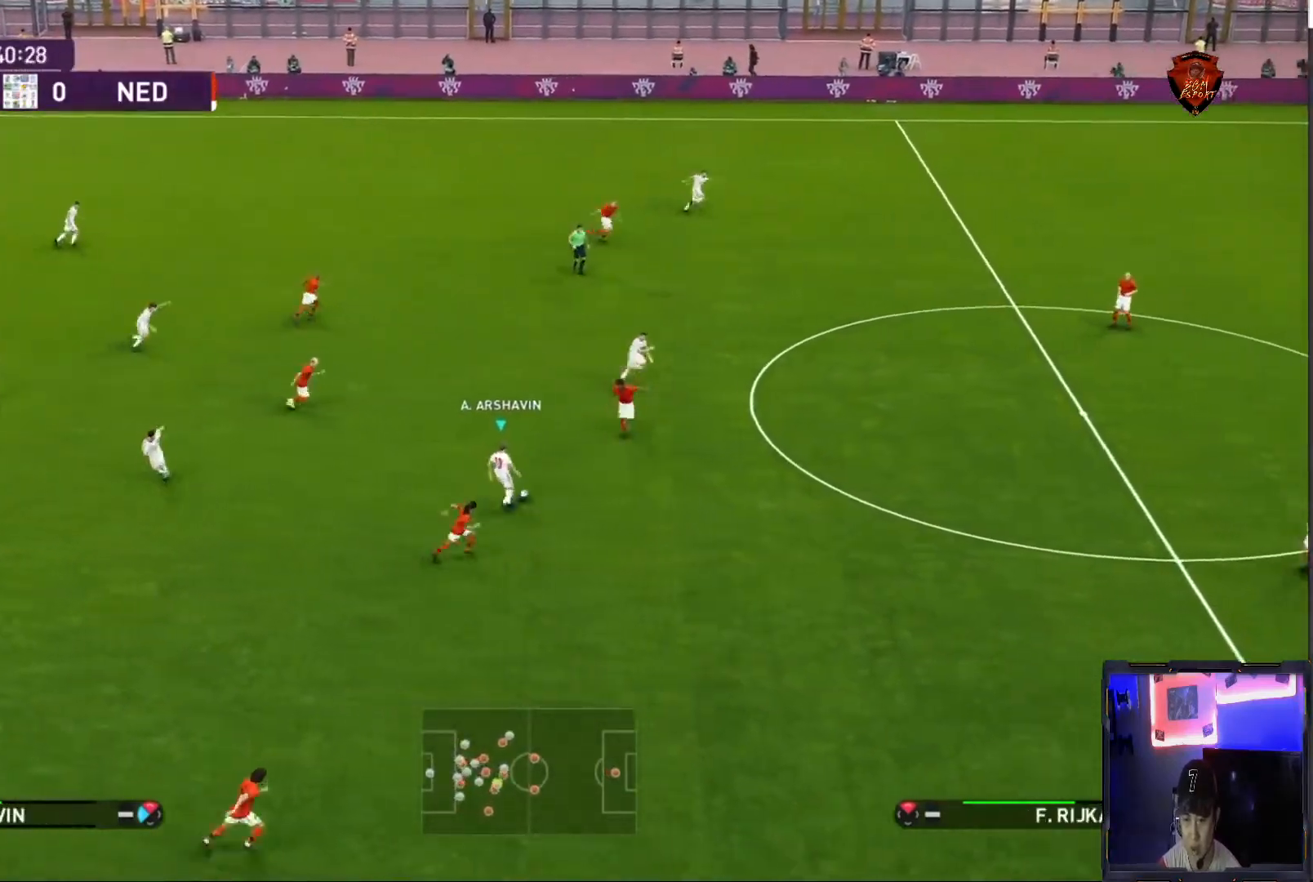
{"buttons": [], "left_stick": "up-right", "right_stick": "center", "events": [[134, "left_stick", "up-right"], [167, "TRIANGLE", "down"], [200, "TRIANGLE", "up"]]}
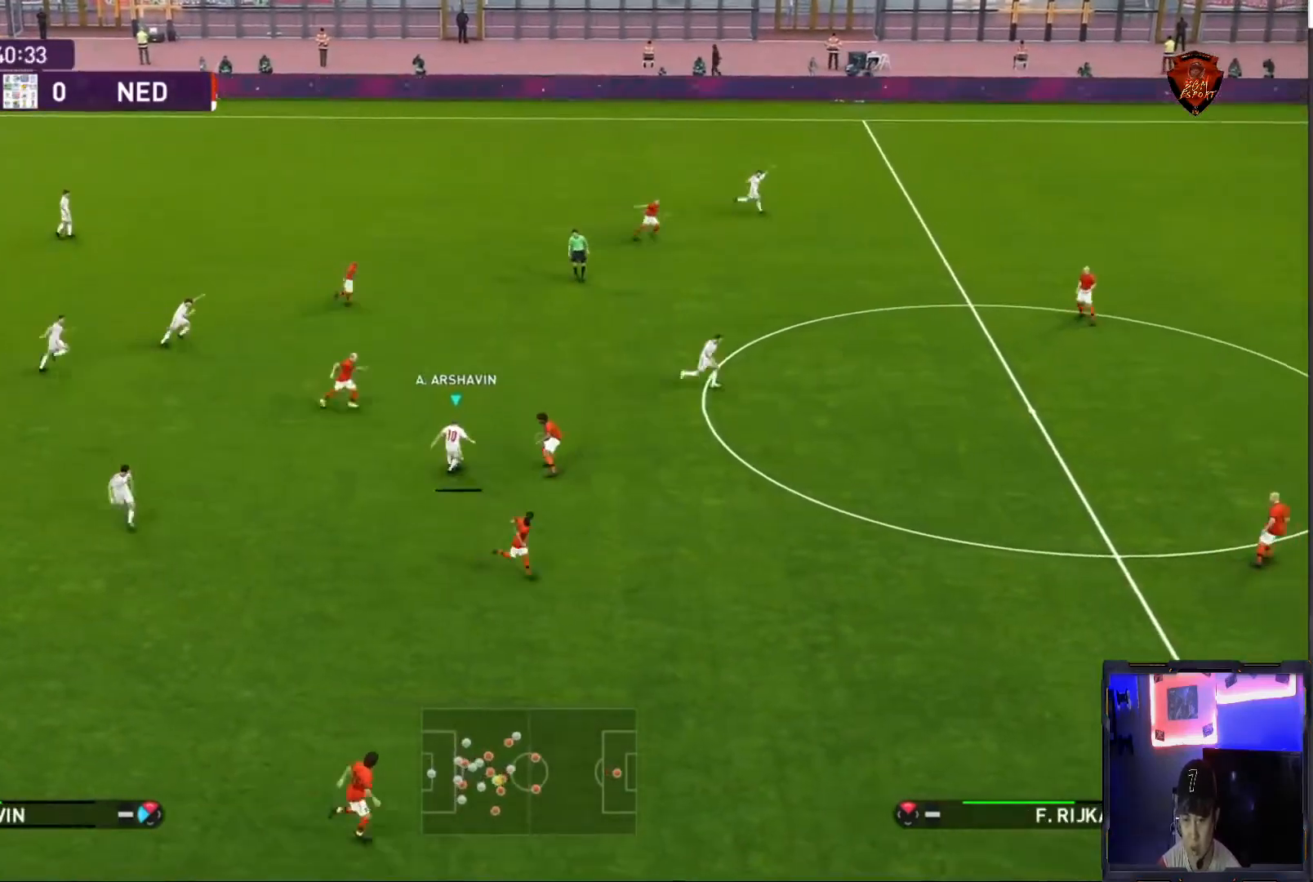
{"buttons": [], "left_stick": "right", "right_stick": "center", "events": [[367, "left_stick", "right"]]}
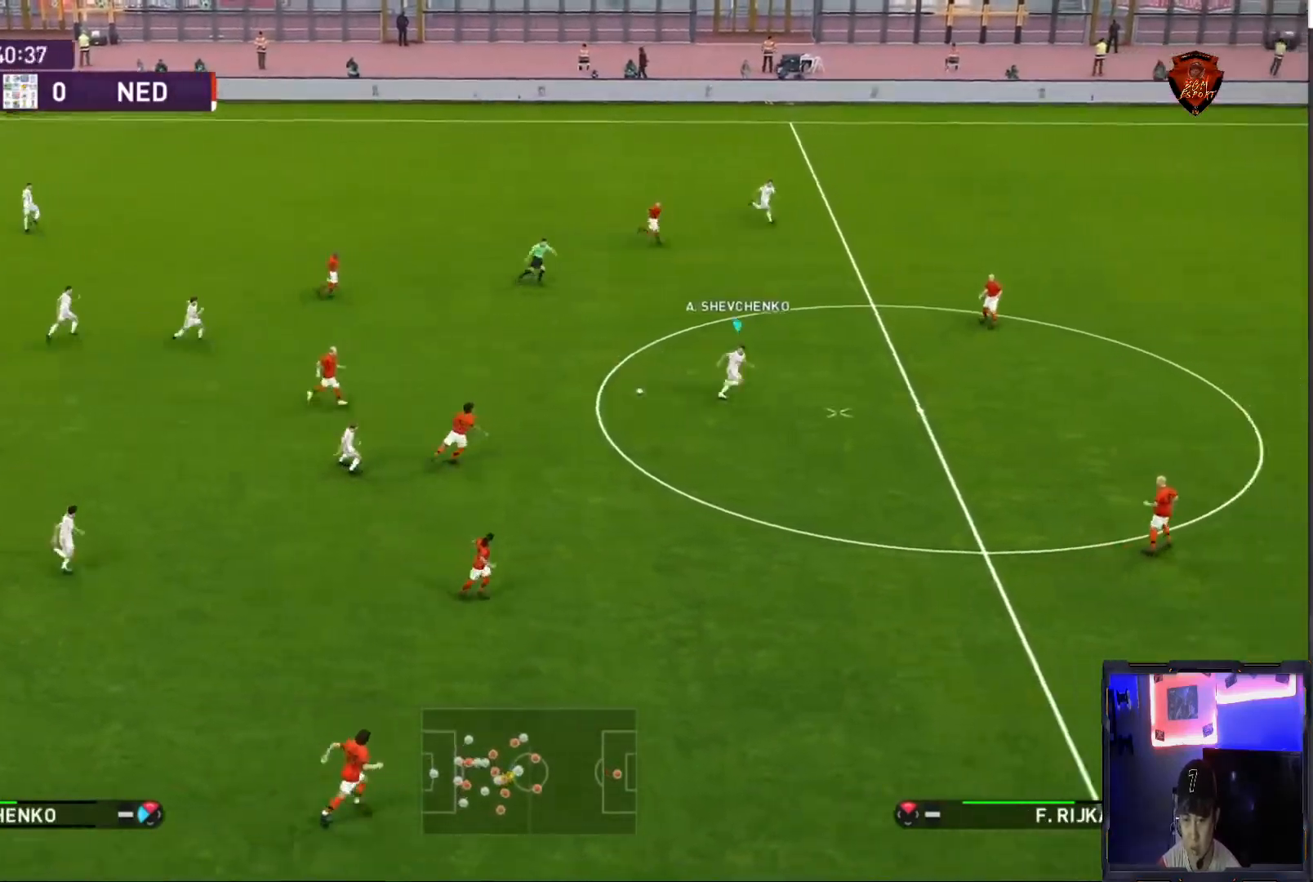
{"buttons": ["TRIANGLE"], "left_stick": "up-right", "right_stick": "center", "events": [[301, "left_stick", "up-right"], [501, "TRIANGLE", "down"]]}
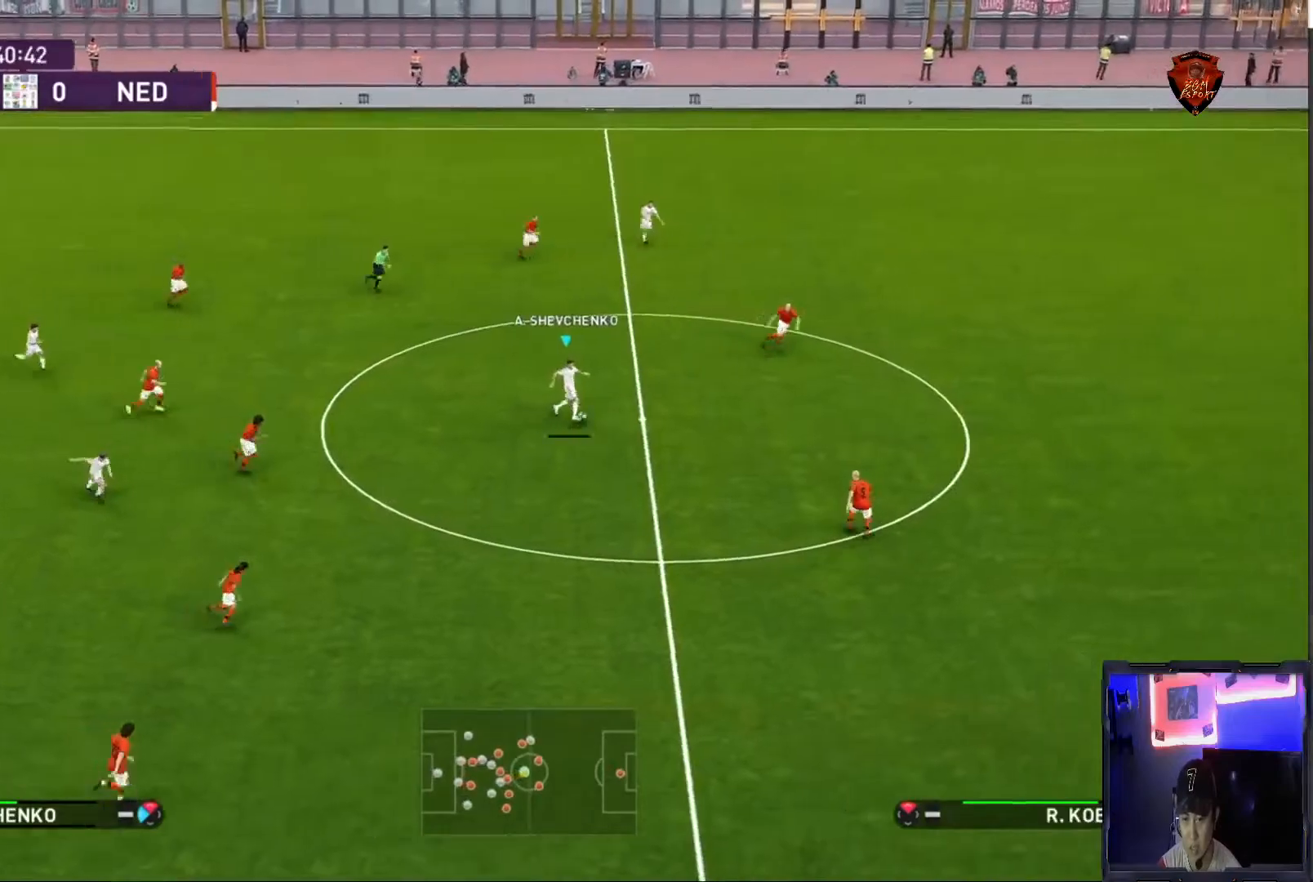
{"buttons": ["R1"], "left_stick": "up-right", "right_stick": "center", "events": [[133, "TRIANGLE", "up"], [400, "R1", "down"]]}
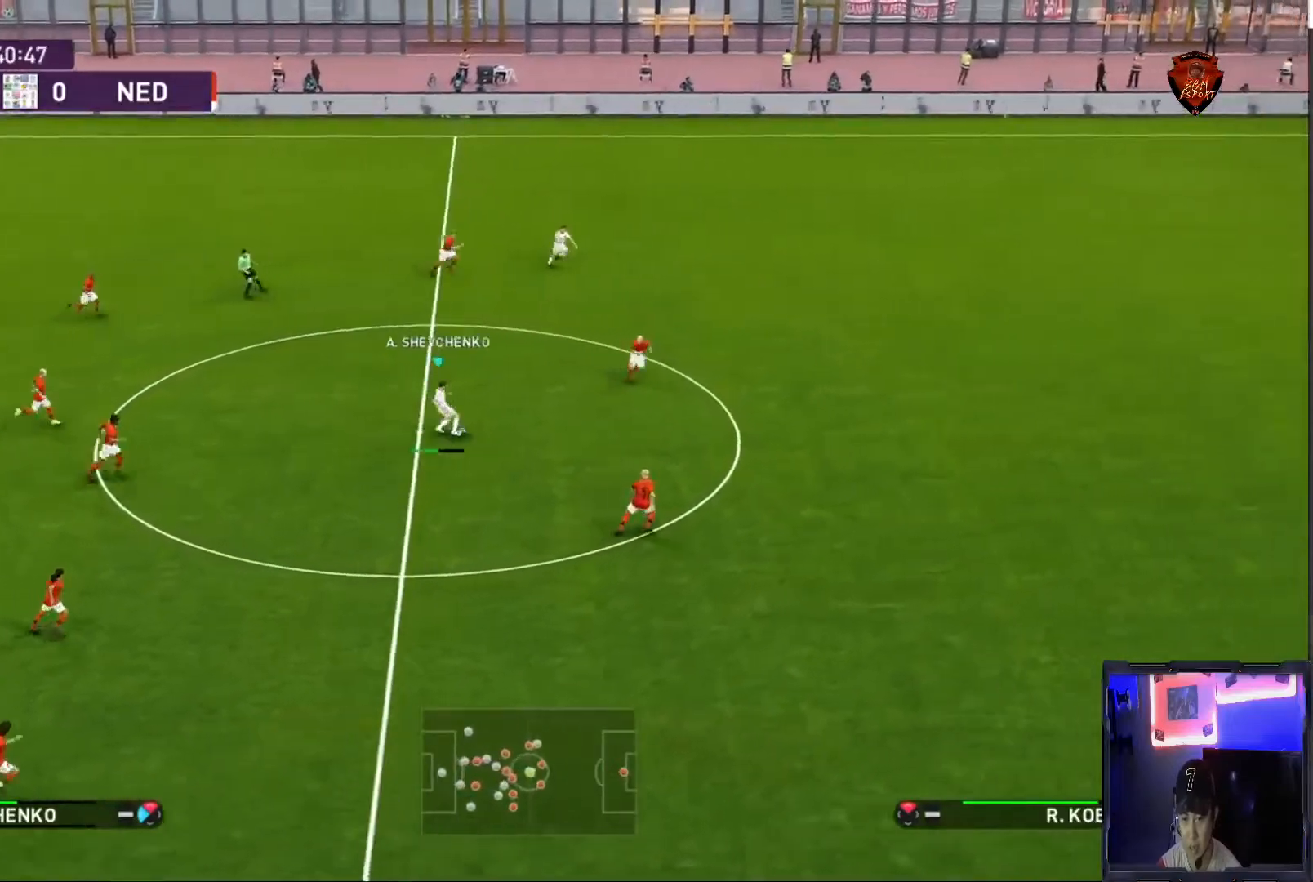
{"buttons": ["R1"], "left_stick": "right", "right_stick": "center", "events": [[67, "left_stick", "right"]]}
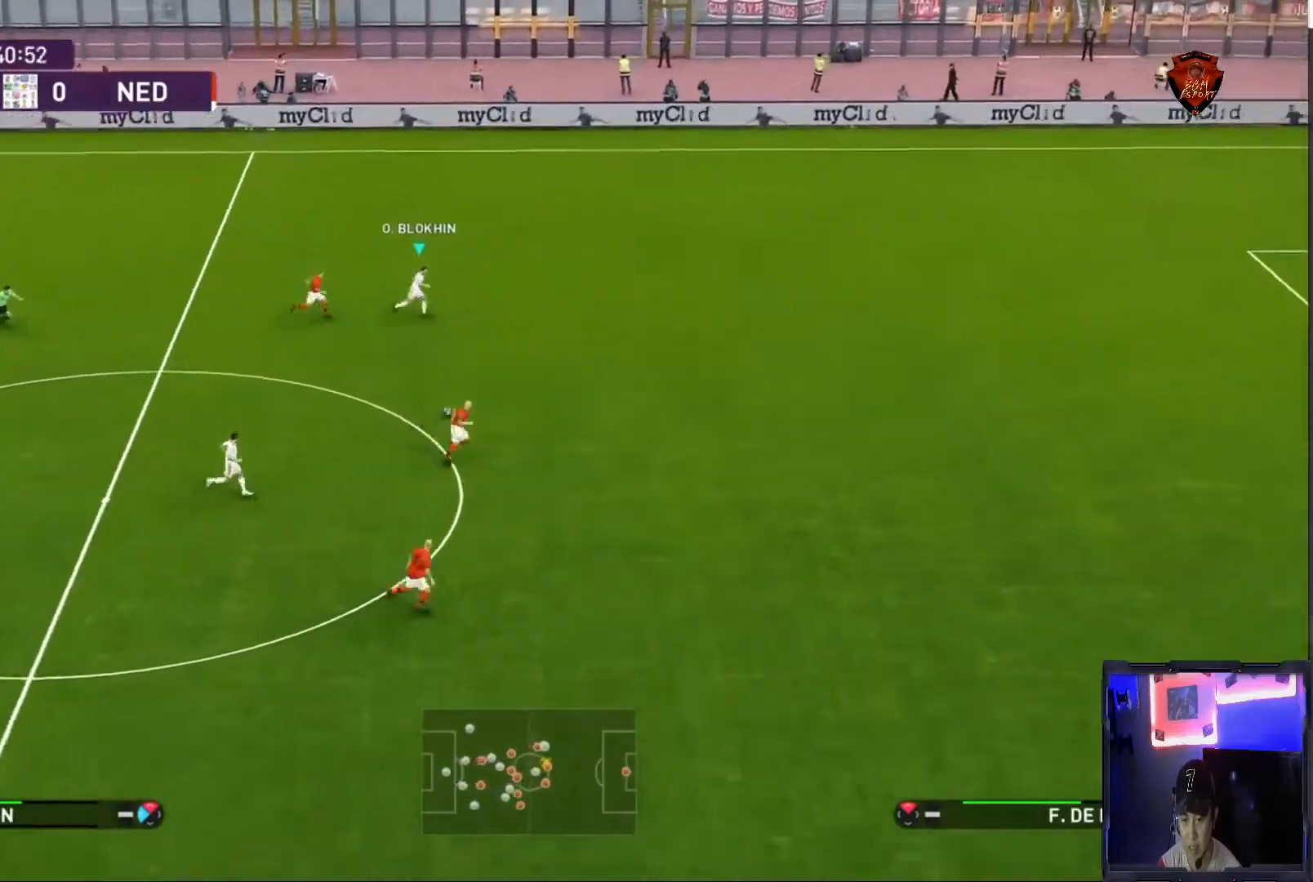
{"buttons": ["R1"], "left_stick": "right", "right_stick": "center", "events": []}
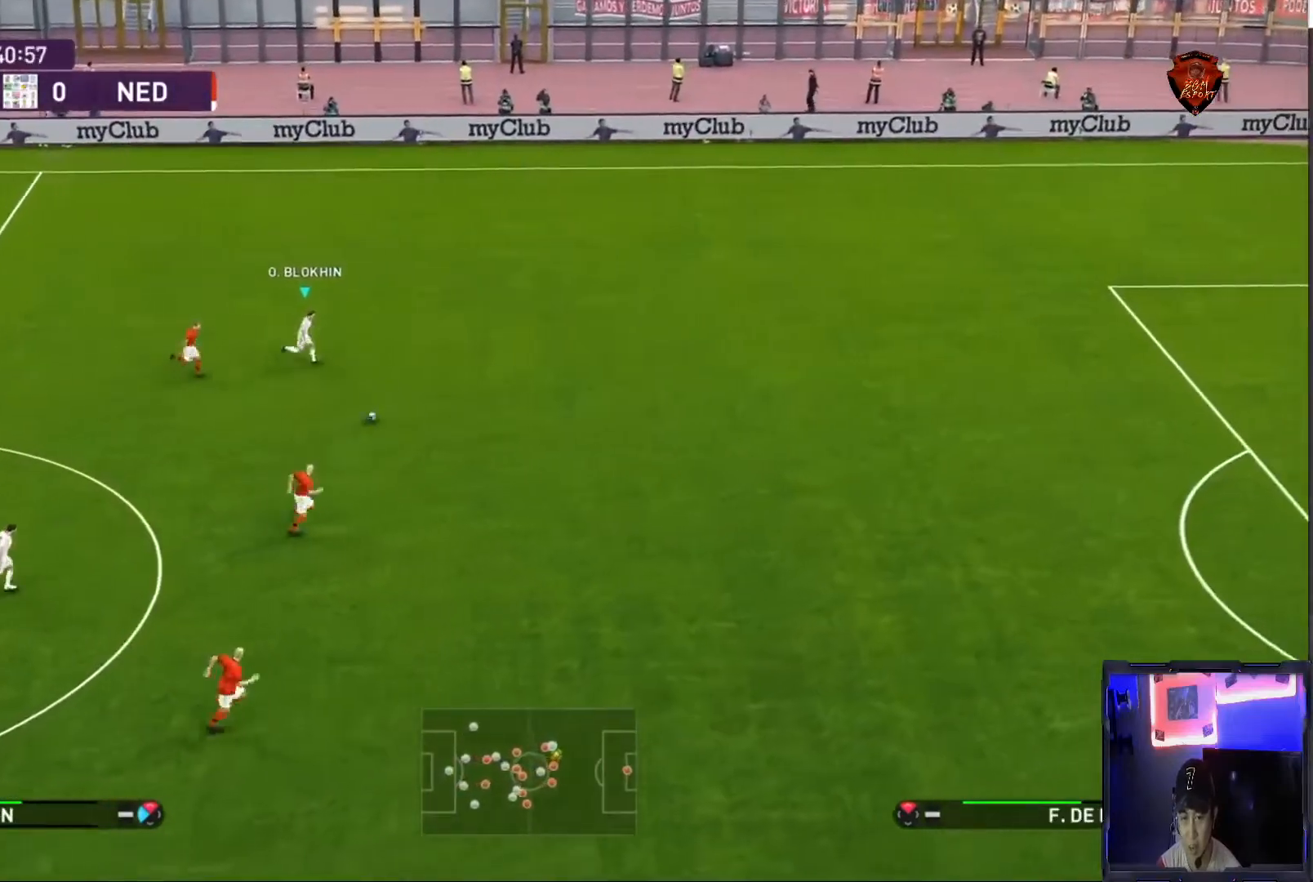
{"buttons": ["R1"], "left_stick": "right", "right_stick": "center", "events": []}
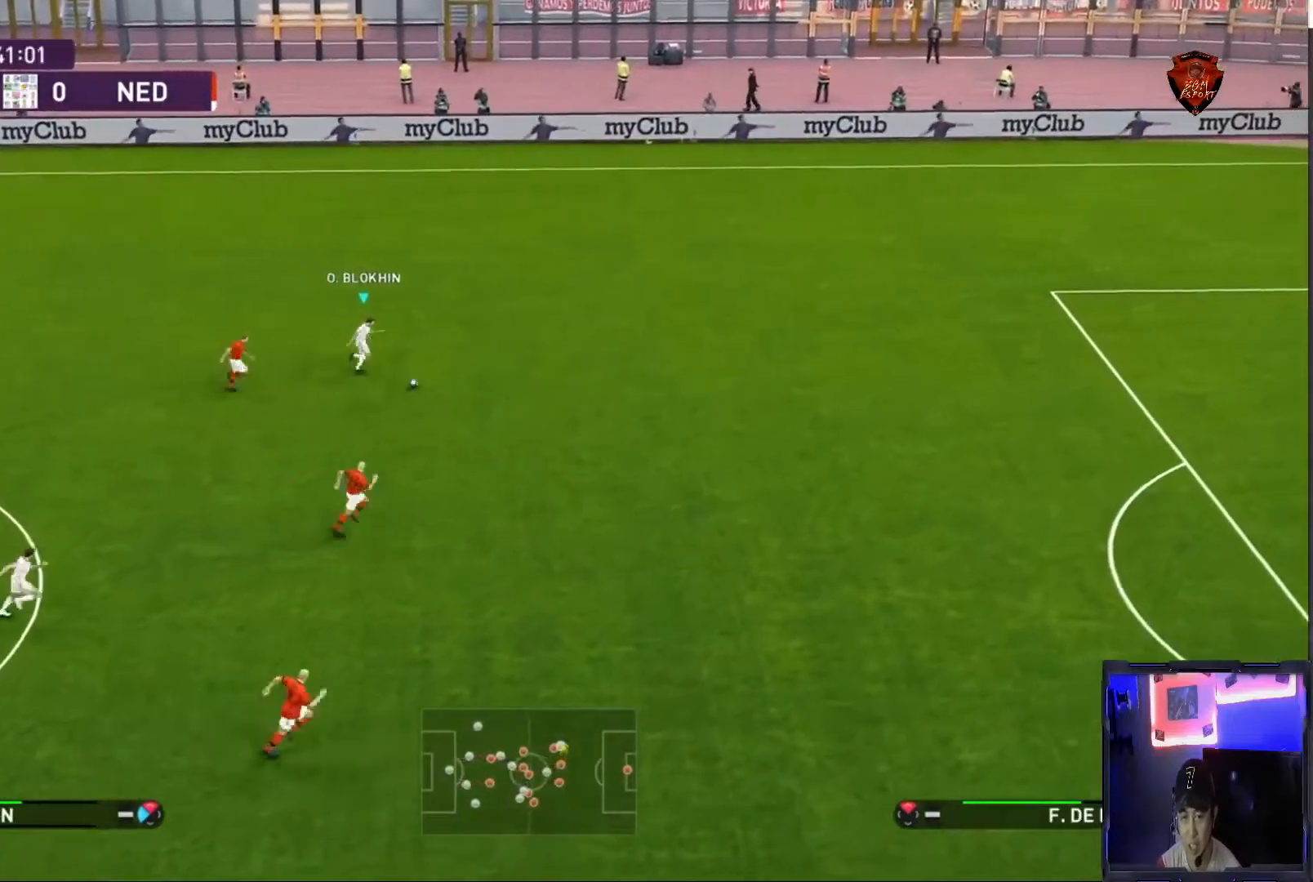
{"buttons": ["R1"], "left_stick": "right", "right_stick": "center", "events": []}
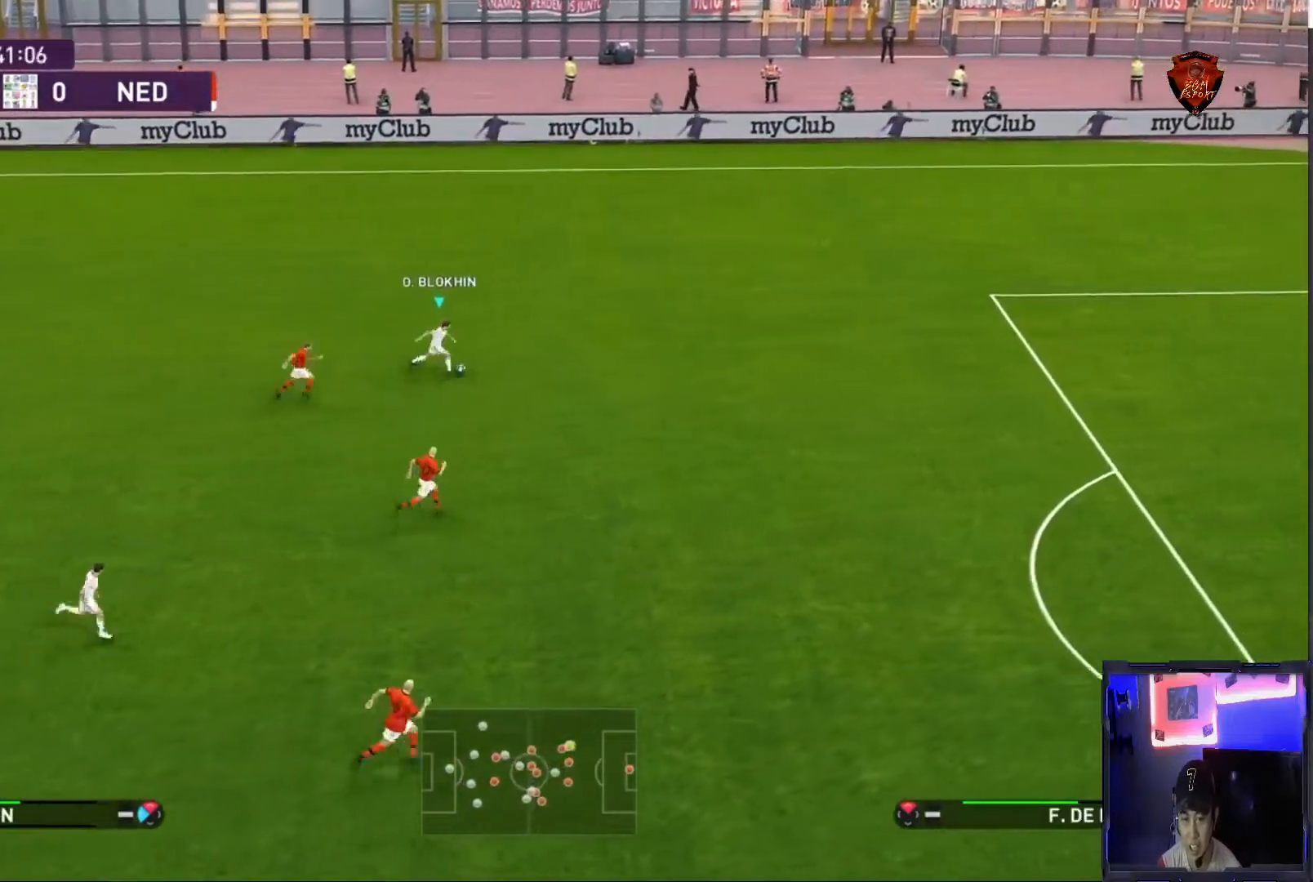
{"buttons": ["R1"], "left_stick": "right", "right_stick": "center", "events": []}
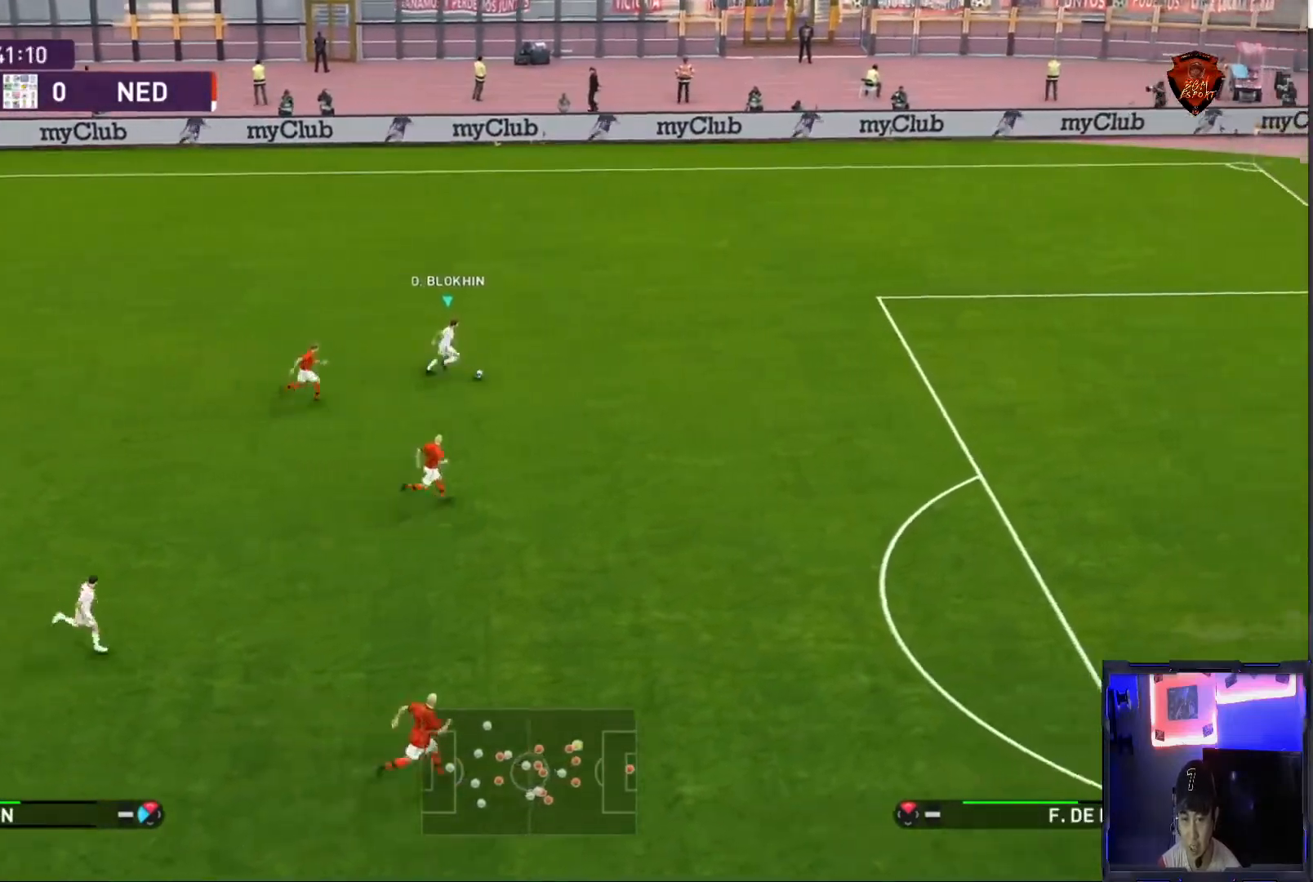
{"buttons": ["R1"], "left_stick": "right", "right_stick": "center", "events": []}
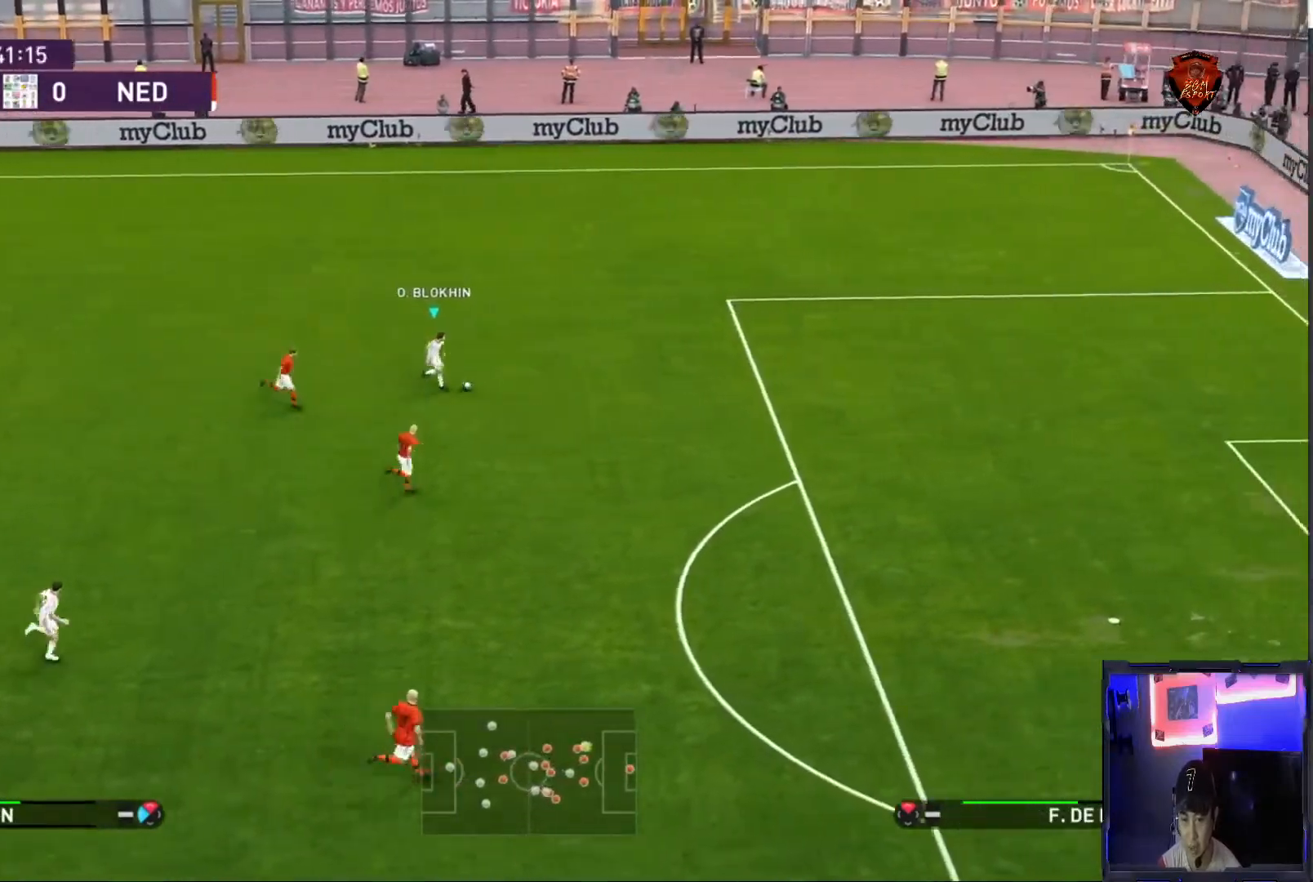
{"buttons": ["R1"], "left_stick": "right", "right_stick": "center", "events": []}
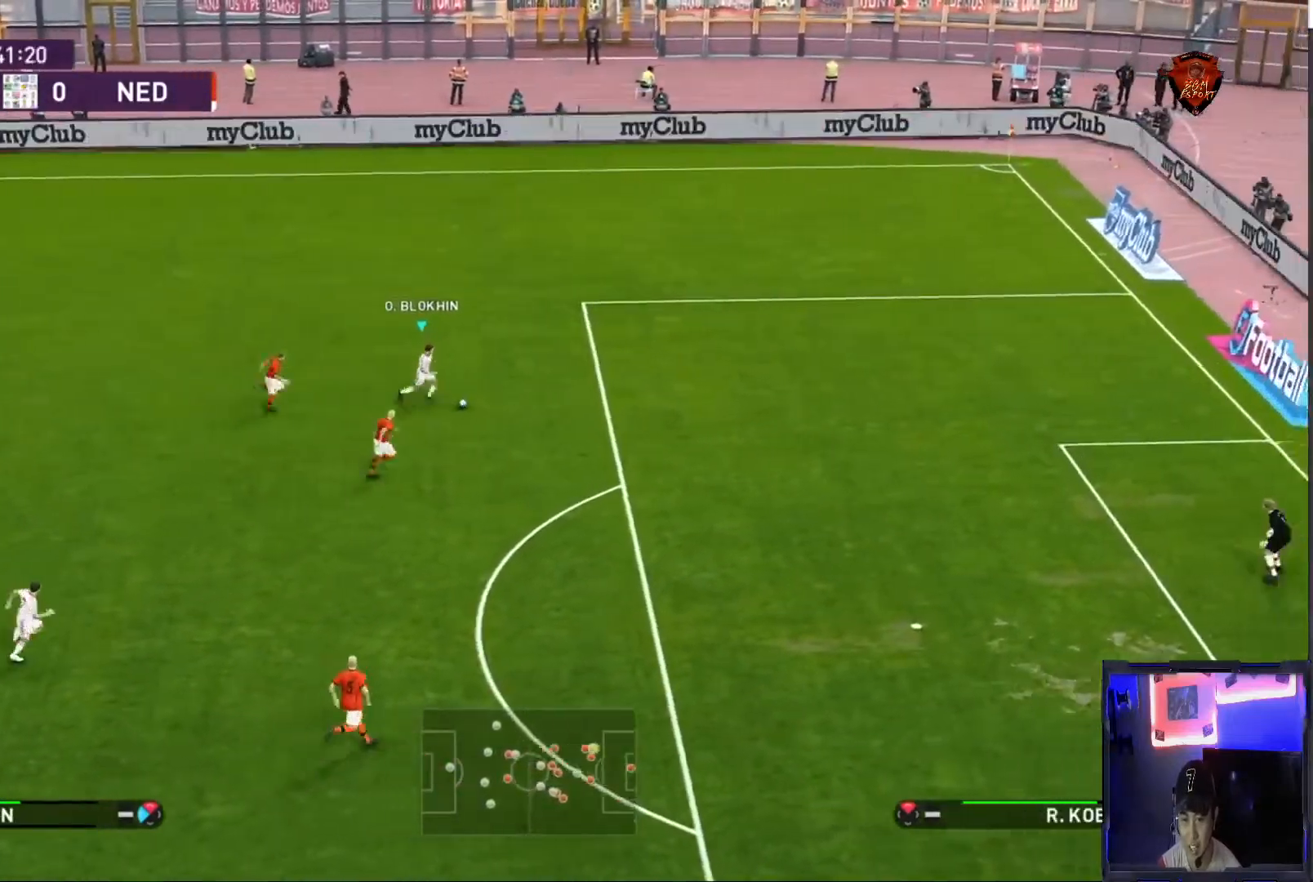
{"buttons": [], "left_stick": "center", "right_stick": "center", "events": [[34, "left_stick", "down-right"], [101, "R1", "up"], [134, "left_stick", "center"], [267, "left_stick", "left"], [301, "TRIANGLE", "down"], [367, "TRIANGLE", "up"], [434, "left_stick", "center"]]}
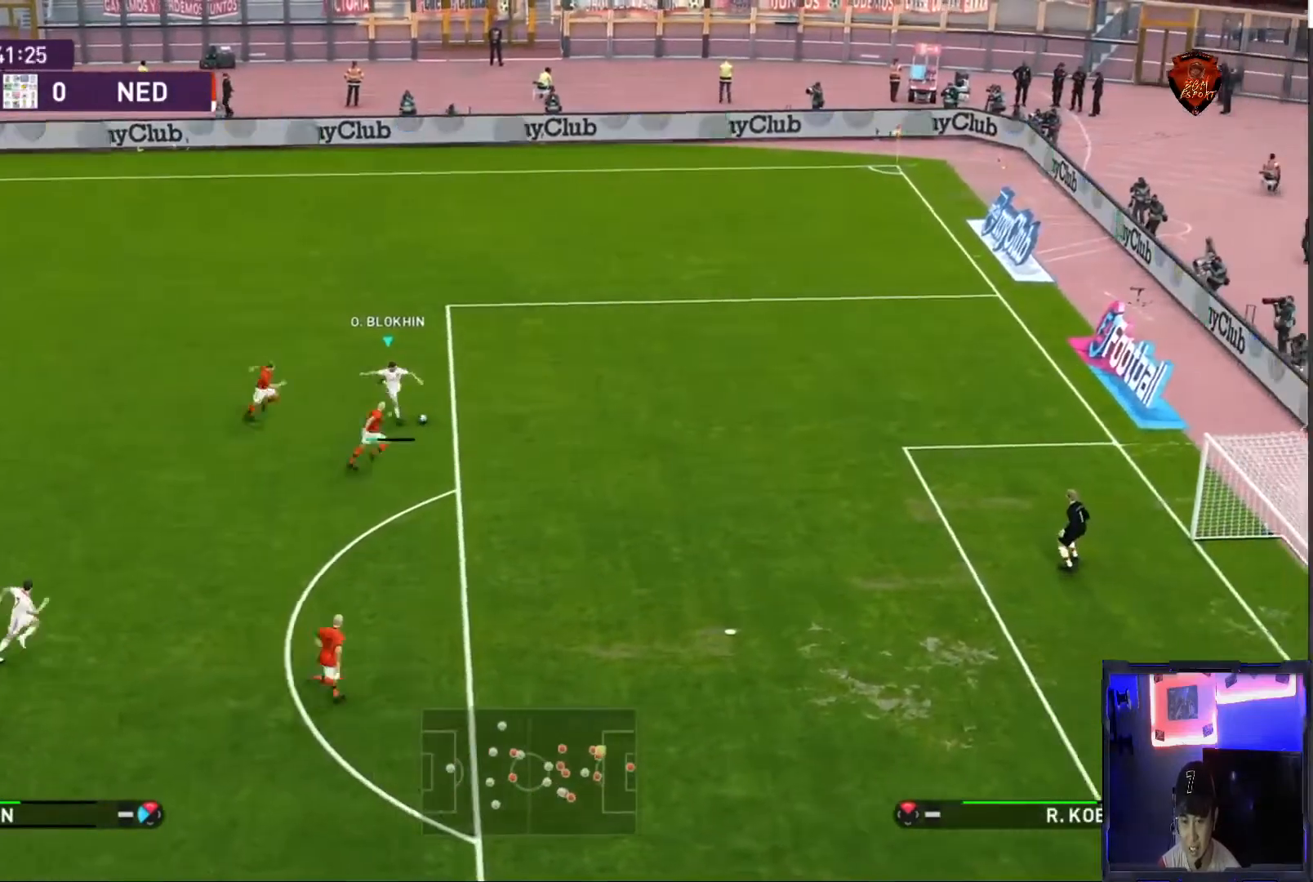
{"buttons": ["SQUARE"], "left_stick": "center", "right_stick": "center", "events": [[400, "SQUARE", "down"]]}
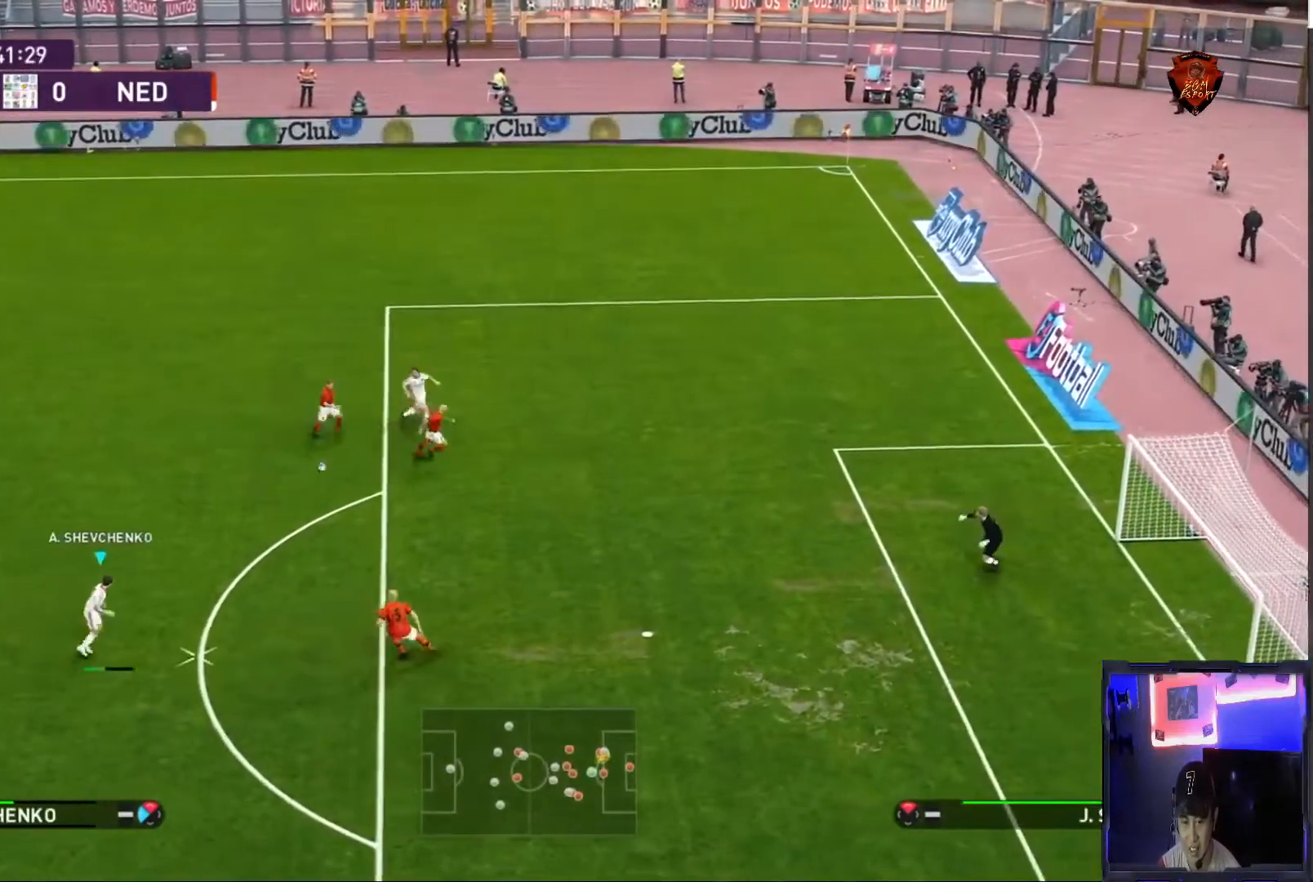
{"buttons": [], "left_stick": "center", "right_stick": "center", "events": [[67, "SQUARE", "up"]]}
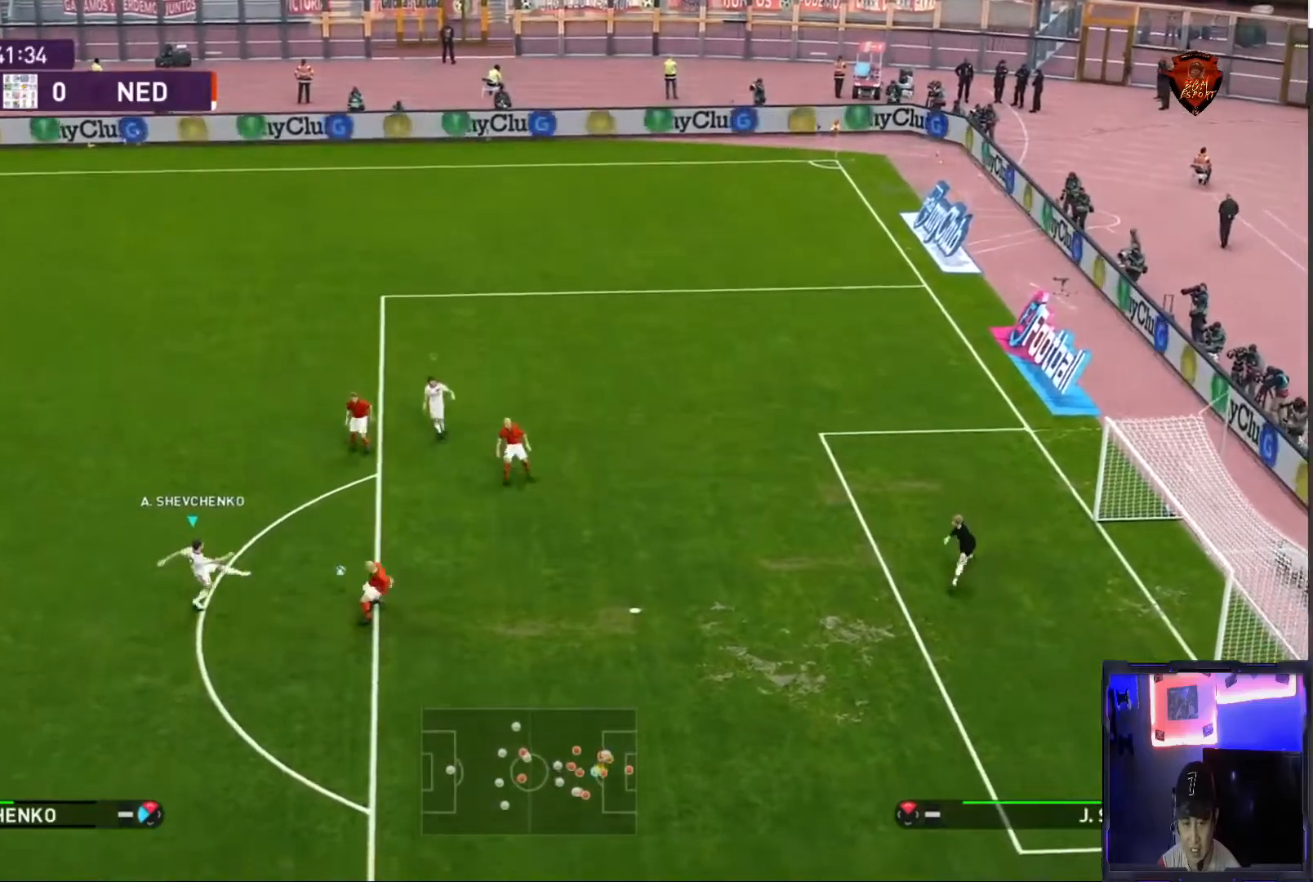
{"buttons": [], "left_stick": "center", "right_stick": "center", "events": []}
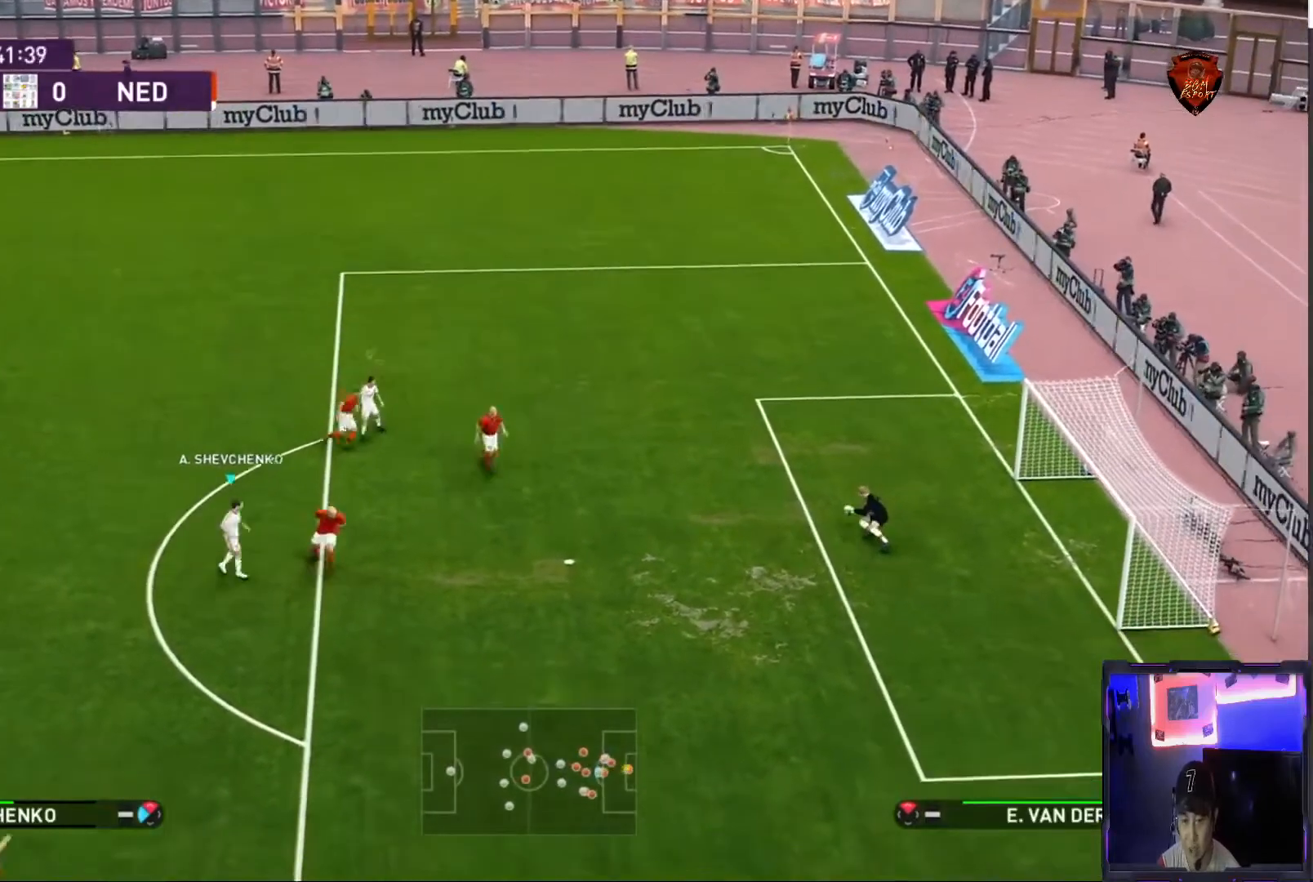
{"buttons": [], "left_stick": "center", "right_stick": "center", "events": []}
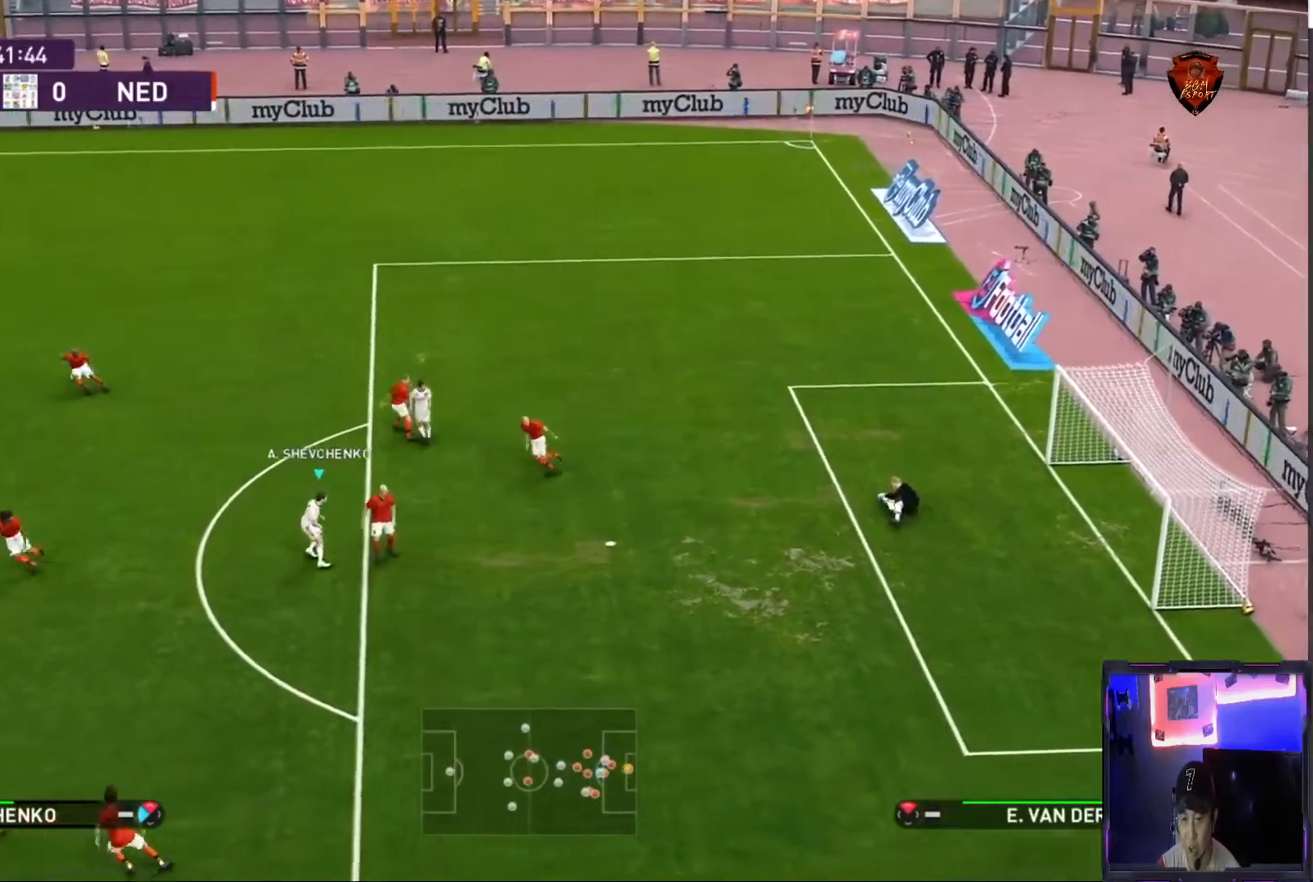
{"buttons": [], "left_stick": "left", "right_stick": "center", "events": [[133, "left_stick", "left"]]}
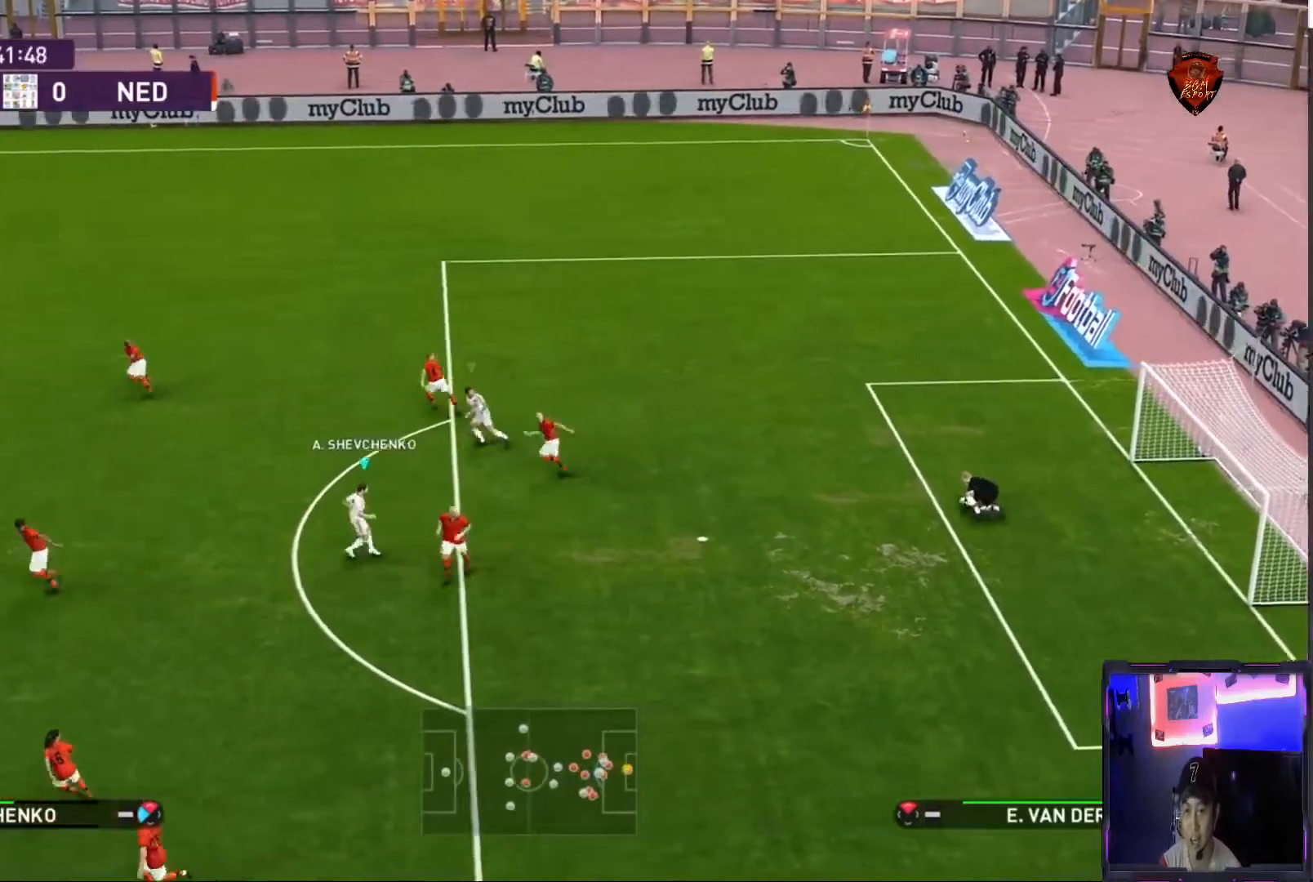
{"buttons": [], "left_stick": "left", "right_stick": "center", "events": [[34, "right_stick", "left"], [167, "right_stick", "center"]]}
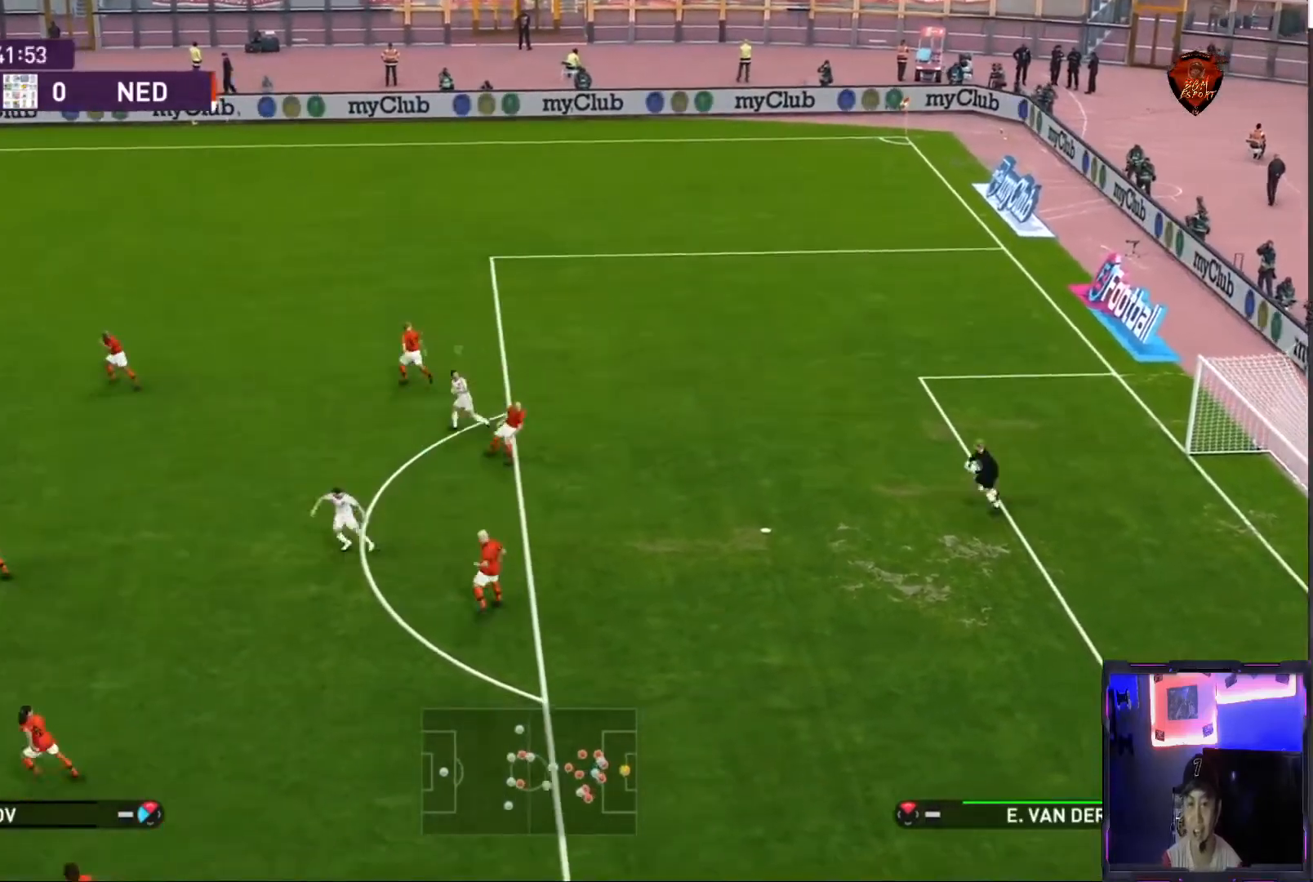
{"buttons": [], "left_stick": "left", "right_stick": "center", "events": [[167, "L1", "down"], [334, "L1", "up"]]}
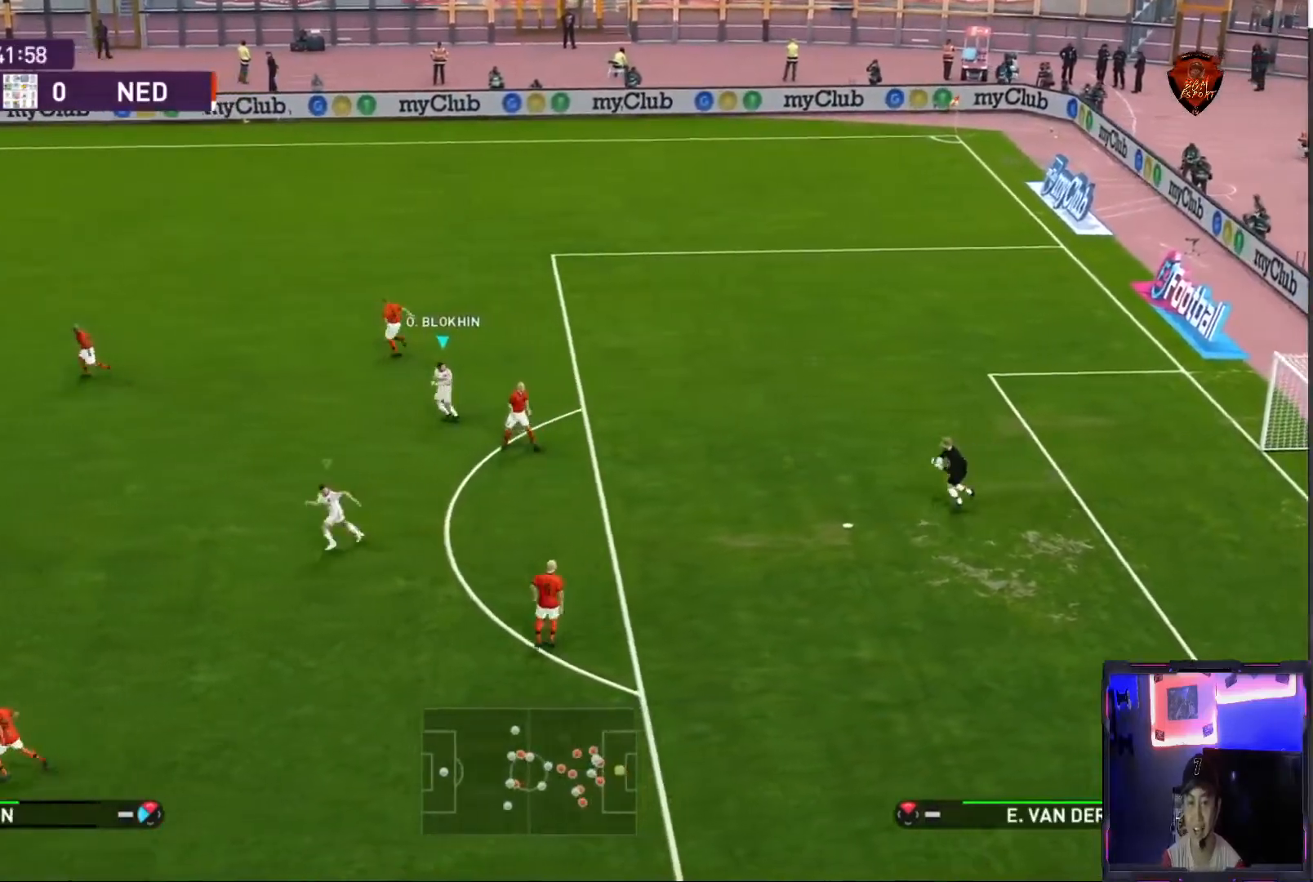
{"buttons": [], "left_stick": "left", "right_stick": "center", "events": [[167, "right_stick", "up"], [267, "right_stick", "center"]]}